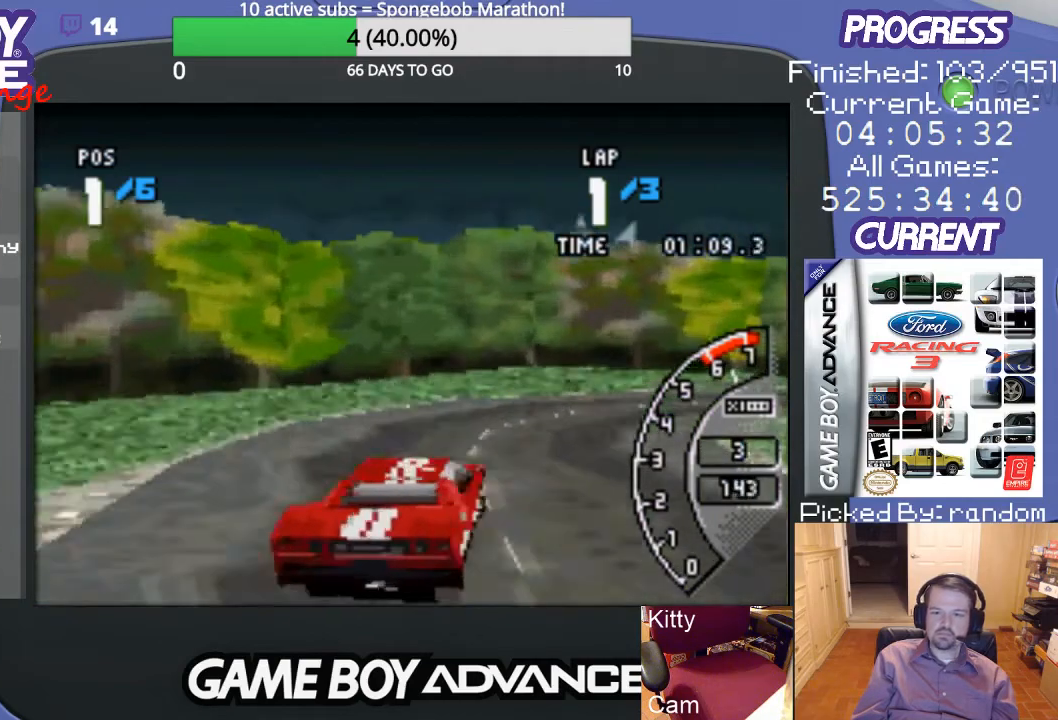
Gameplay with a controller (Nintendo layout); each line is a JSON object with the inputs held at the frame after it. "events" lists button and stick changes between this image and that frame as [ms after this image, input, new state], when the widget could be followed in between. Not read: L3 R3.
{"buttons": ["DPAD_UP", "DPAD_RIGHT"], "events": [[233, "A", "down"], [333, "A", "up"]]}
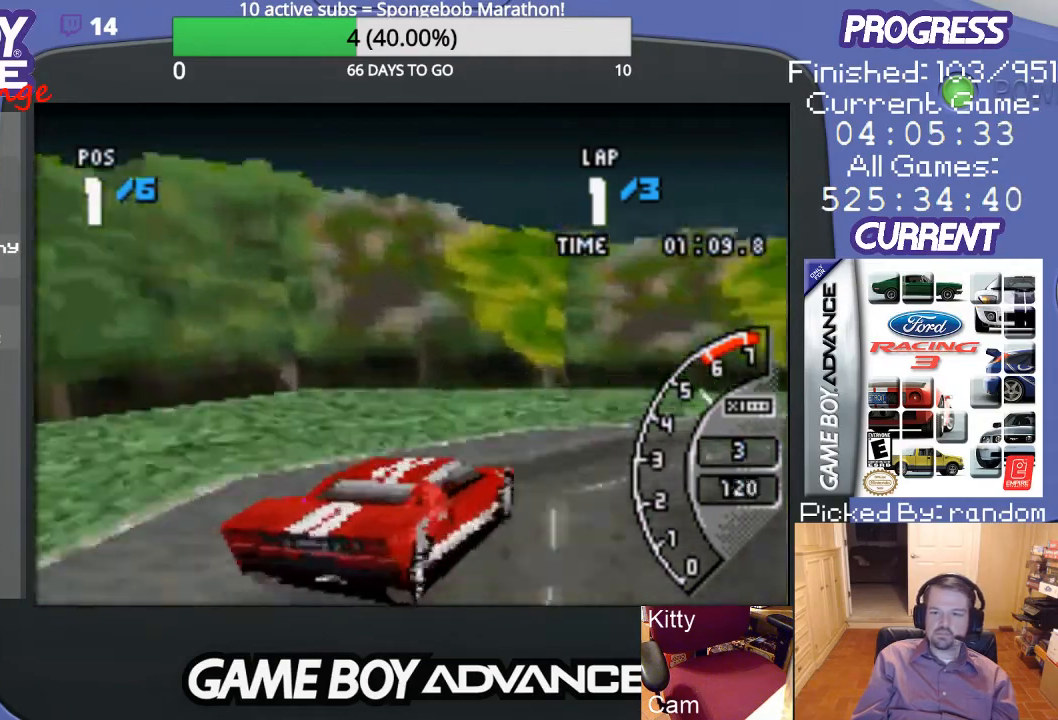
{"buttons": ["A", "DPAD_UP", "DPAD_RIGHT"], "events": [[300, "A", "down"]]}
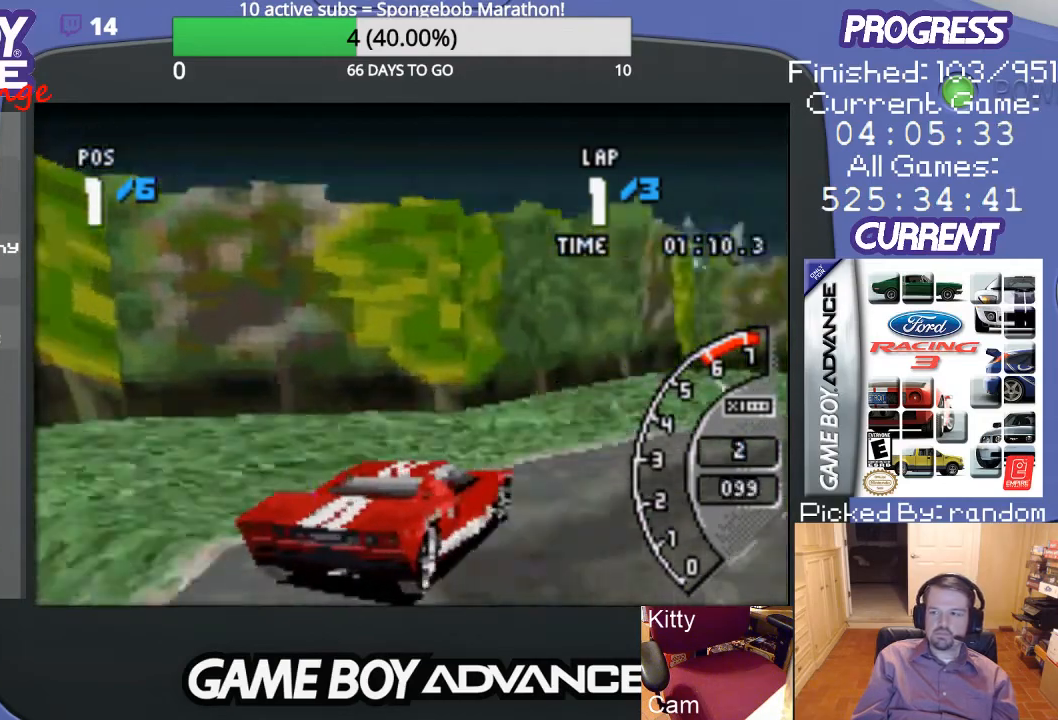
{"buttons": ["A", "DPAD_RIGHT"], "events": [[33, "DPAD_UP", "up"], [233, "DPAD_RIGHT", "up"], [400, "DPAD_RIGHT", "down"]]}
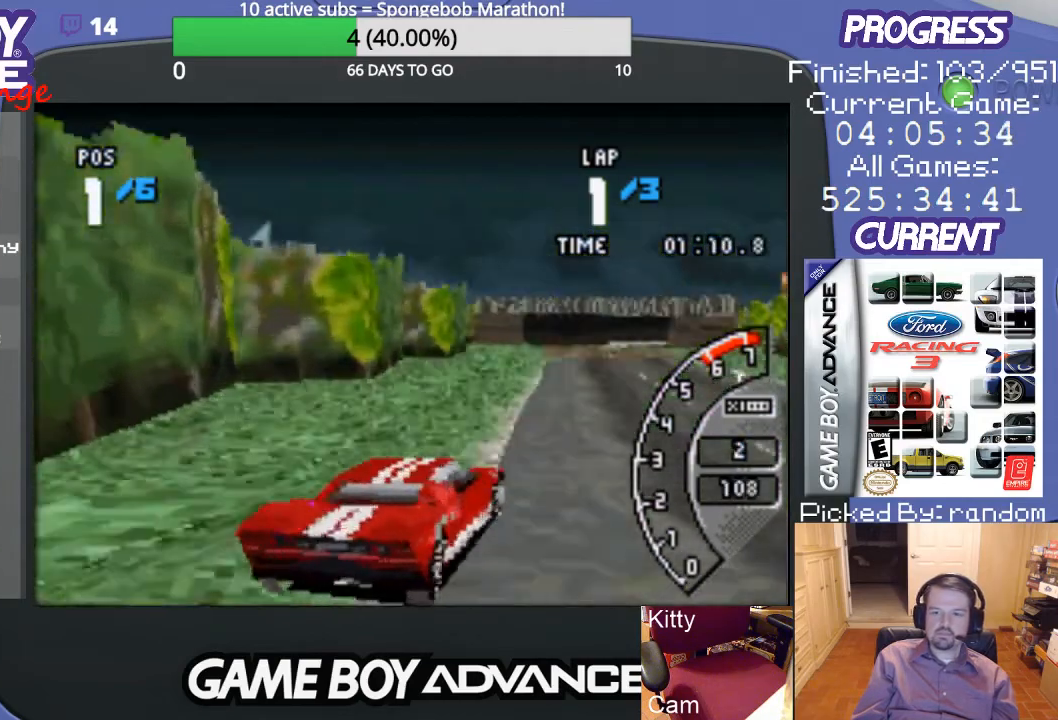
{"buttons": ["A", "DPAD_LEFT"], "events": [[67, "DPAD_RIGHT", "up"], [200, "DPAD_LEFT", "down"]]}
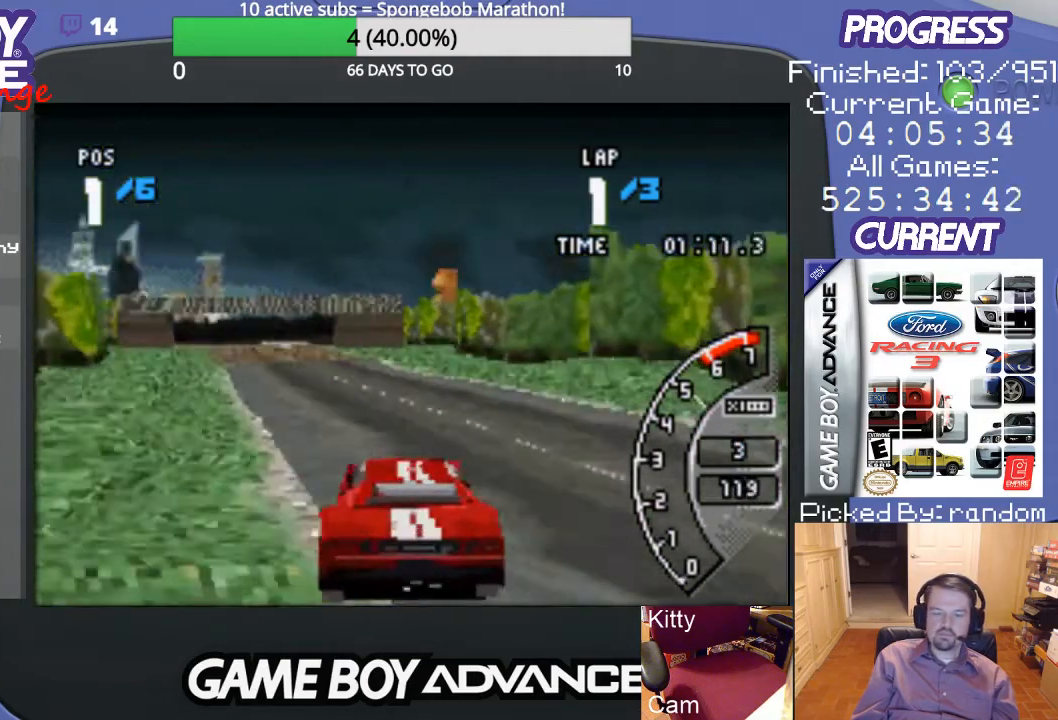
{"buttons": ["A", "DPAD_RIGHT"], "events": [[100, "DPAD_LEFT", "up"], [400, "DPAD_RIGHT", "down"]]}
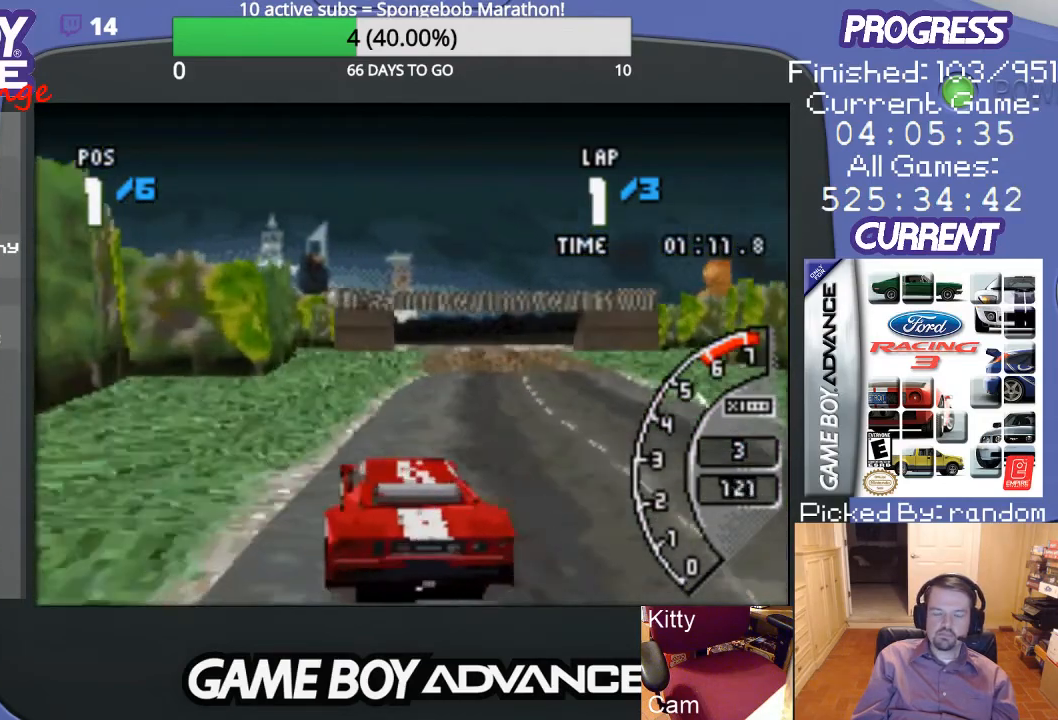
{"buttons": ["A"], "events": [[200, "DPAD_RIGHT", "up"]]}
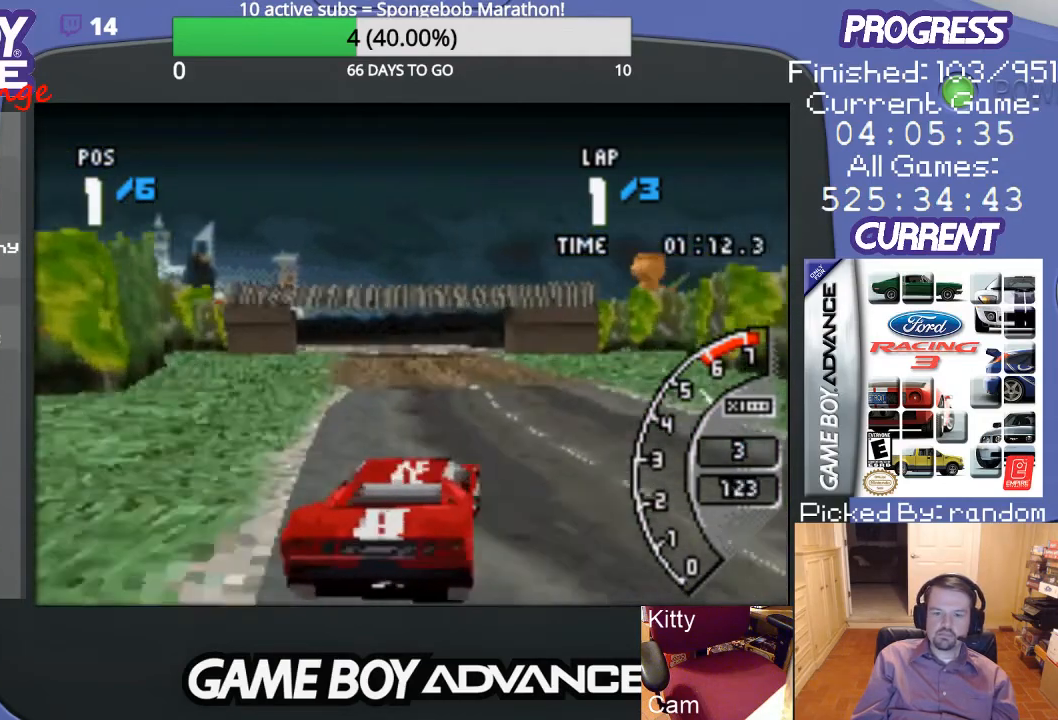
{"buttons": ["A"], "events": [[133, "DPAD_LEFT", "down"], [300, "DPAD_LEFT", "up"]]}
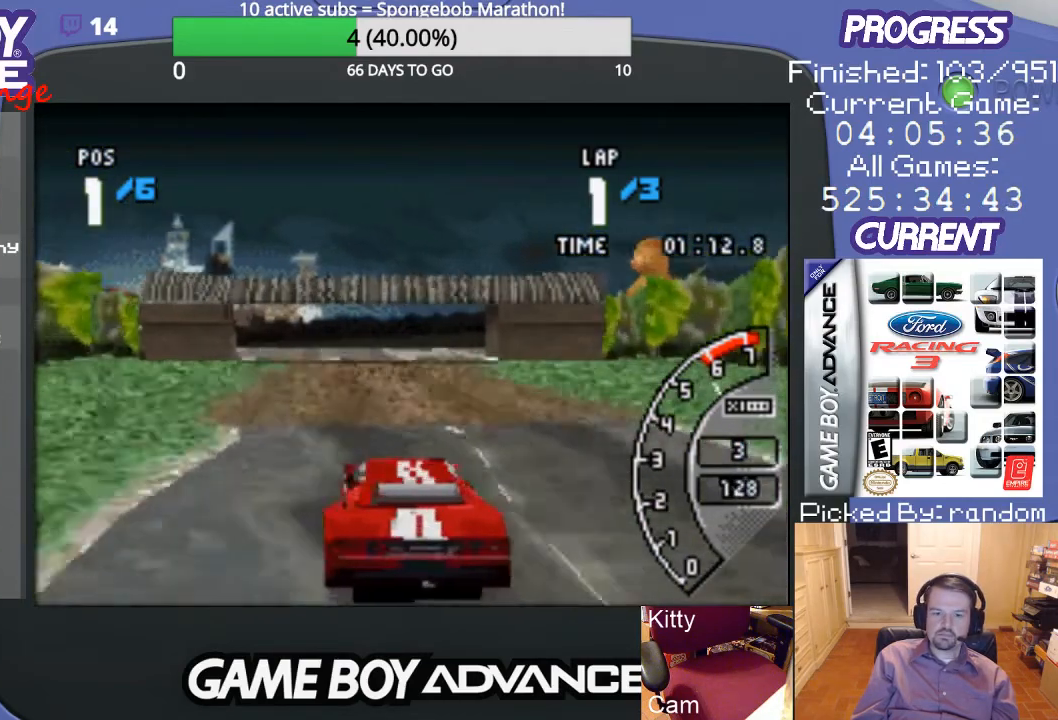
{"buttons": ["A"], "events": []}
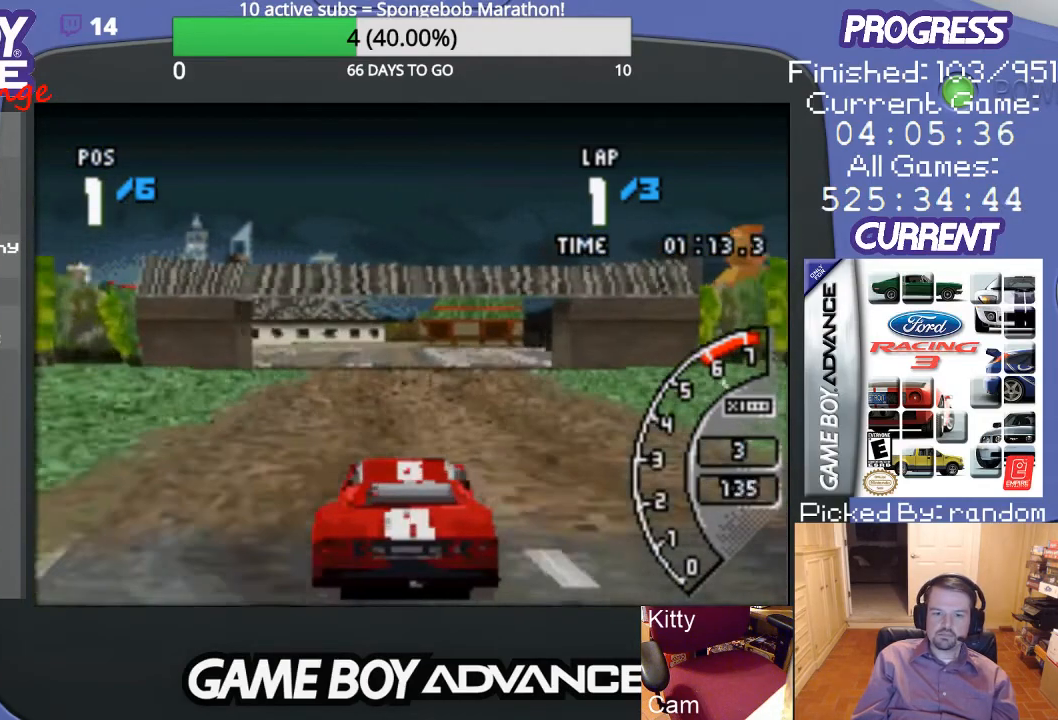
{"buttons": ["A"], "events": []}
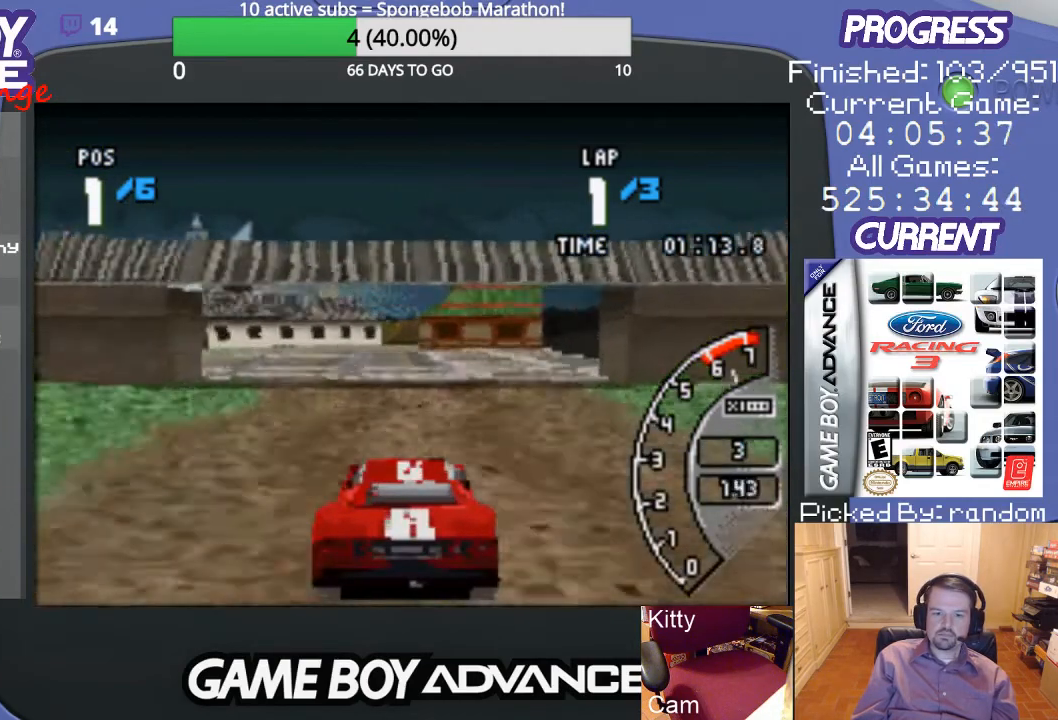
{"buttons": ["A", "DPAD_RIGHT"], "events": [[500, "DPAD_RIGHT", "down"]]}
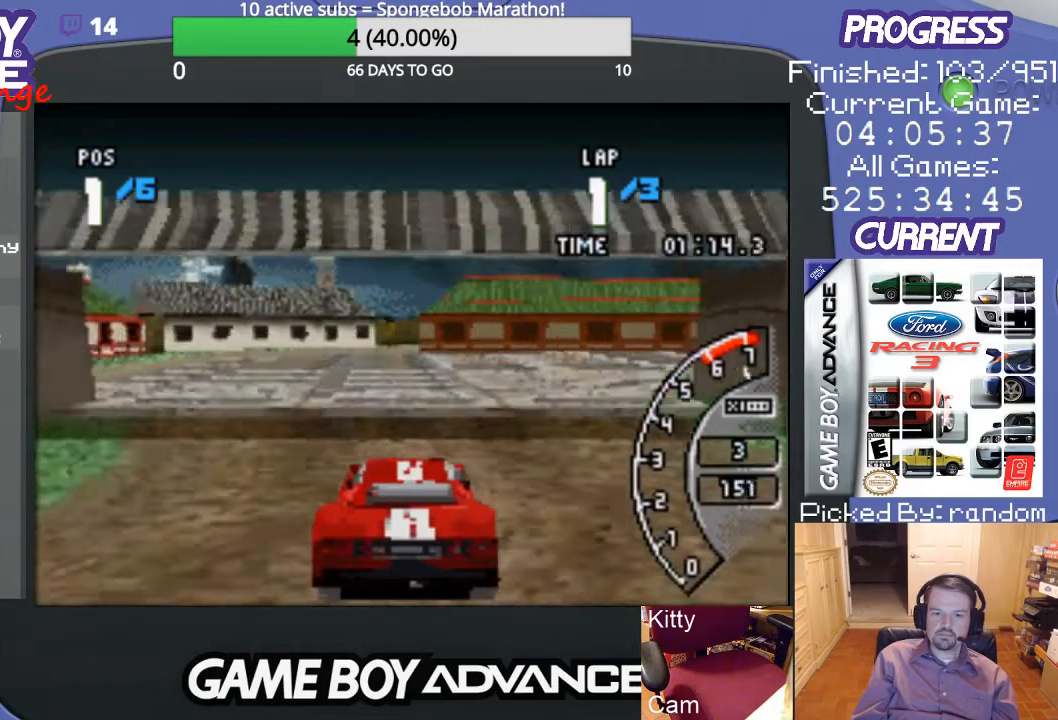
{"buttons": ["A", "DPAD_RIGHT"], "events": [[400, "DPAD_RIGHT", "up"], [467, "DPAD_RIGHT", "down"]]}
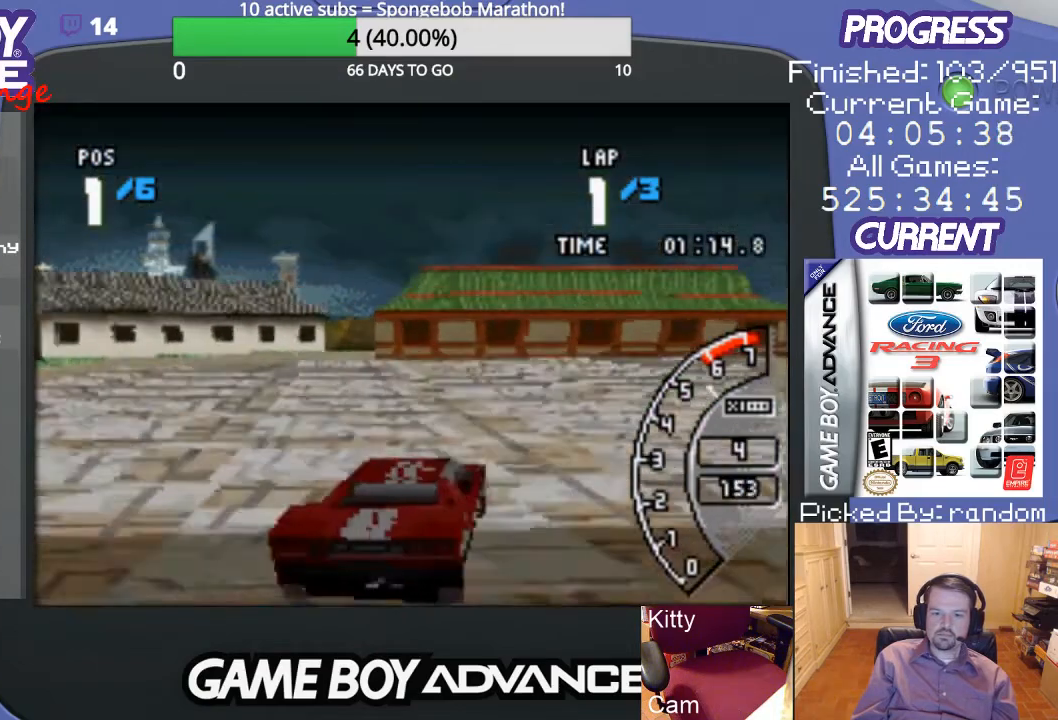
{"buttons": ["DPAD_RIGHT"], "events": [[267, "A", "up"], [433, "A", "down"], [500, "A", "up"]]}
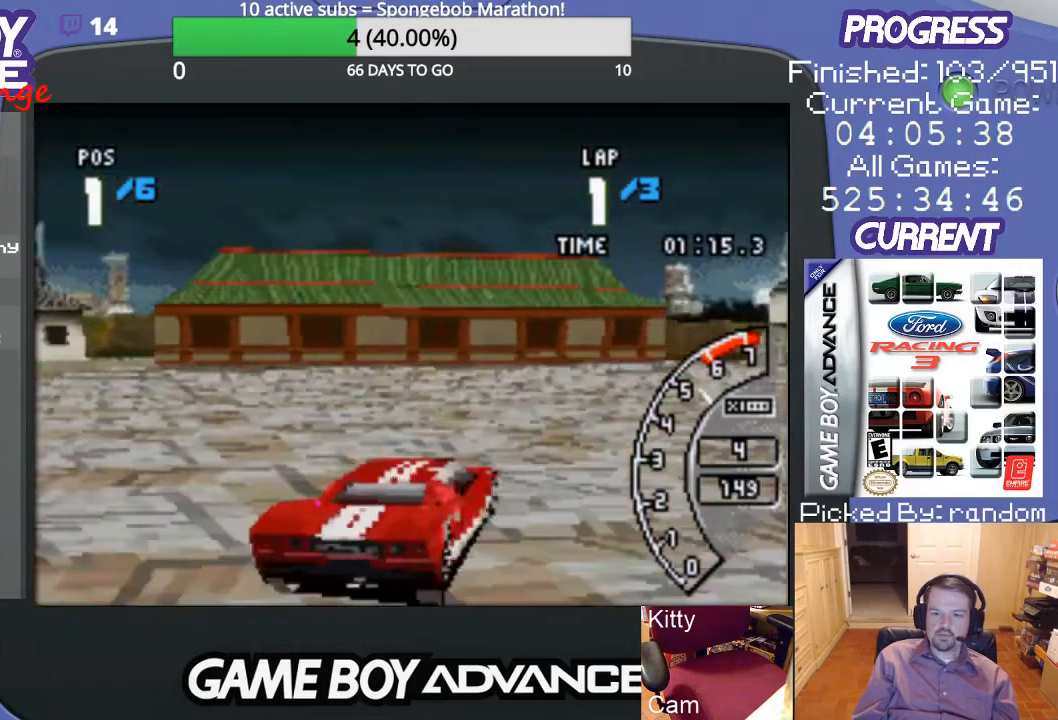
{"buttons": ["A"], "events": [[67, "A", "down"], [133, "DPAD_RIGHT", "up"], [267, "DPAD_RIGHT", "down"], [500, "DPAD_RIGHT", "up"]]}
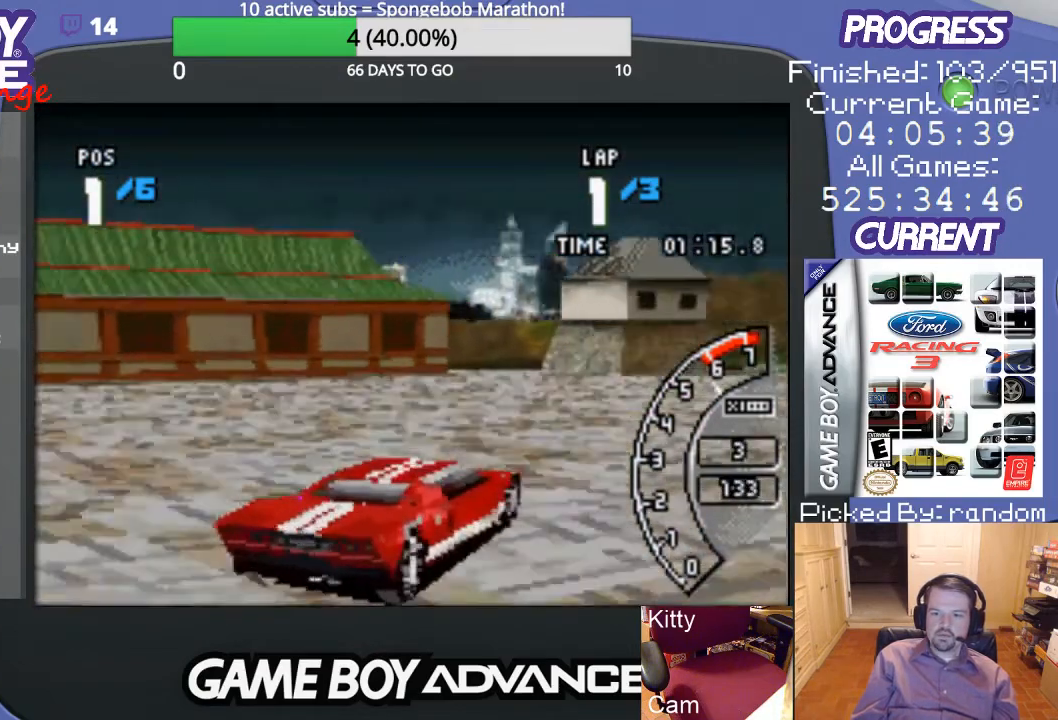
{"buttons": ["A"], "events": [[100, "DPAD_RIGHT", "down"], [267, "DPAD_RIGHT", "up"]]}
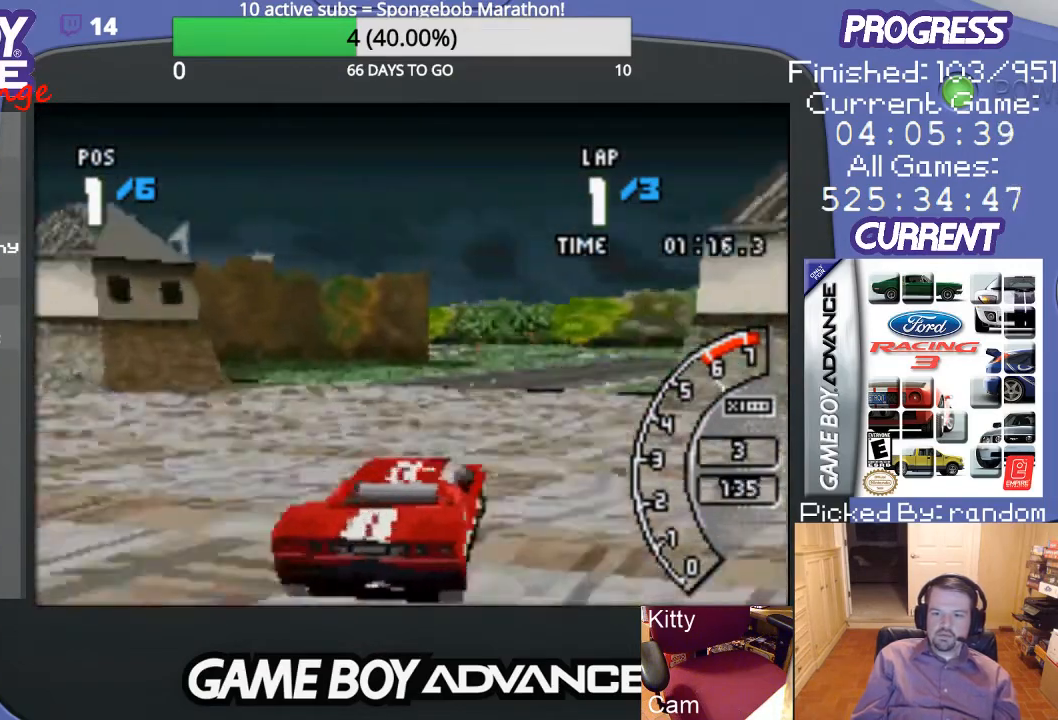
{"buttons": ["A", "DPAD_LEFT"], "events": [[67, "DPAD_RIGHT", "down"], [167, "DPAD_RIGHT", "up"], [333, "DPAD_LEFT", "down"]]}
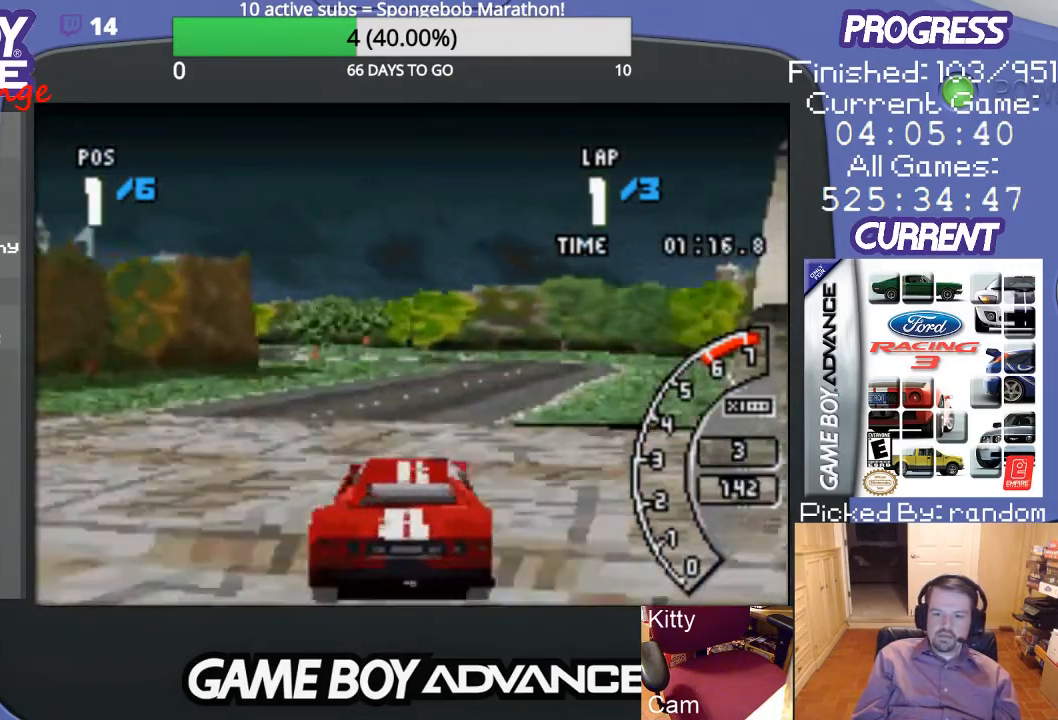
{"buttons": ["DPAD_UP", "DPAD_RIGHT"], "events": [[33, "DPAD_LEFT", "up"], [100, "DPAD_RIGHT", "down"], [233, "A", "up"], [233, "DPAD_UP", "down"], [367, "A", "down"], [467, "A", "up"]]}
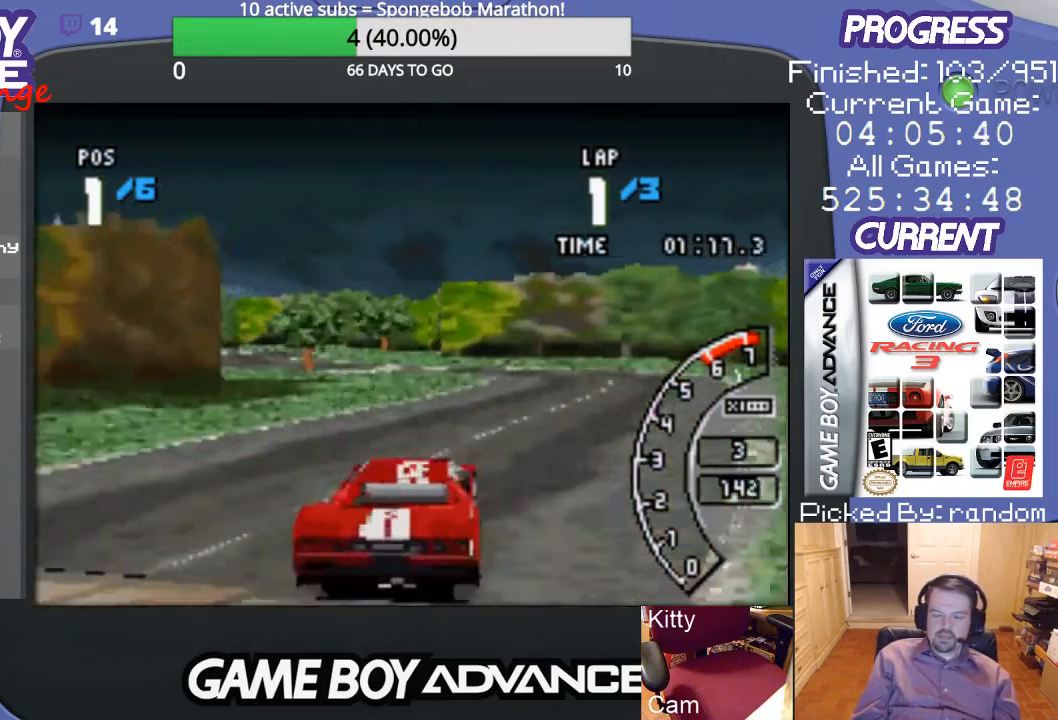
{"buttons": ["A"], "events": [[33, "A", "down"], [33, "DPAD_UP", "up"], [100, "DPAD_RIGHT", "up"]]}
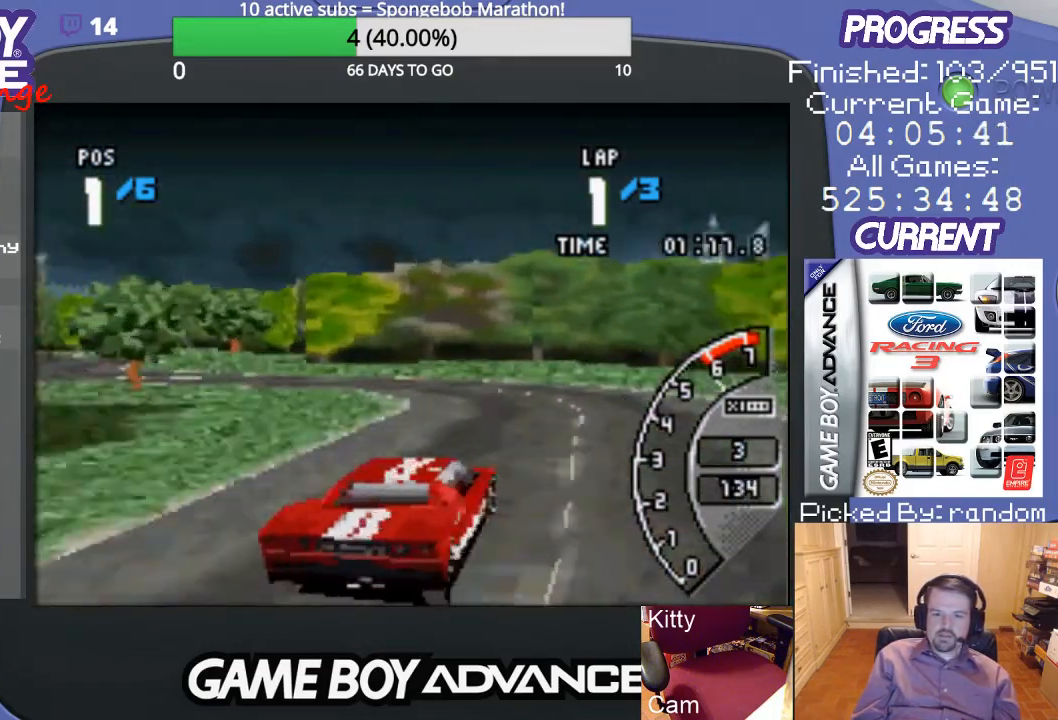
{"buttons": ["DPAD_LEFT"], "events": [[33, "DPAD_LEFT", "down"], [133, "A", "up"], [233, "A", "down"], [333, "A", "up"], [433, "A", "down"], [500, "A", "up"]]}
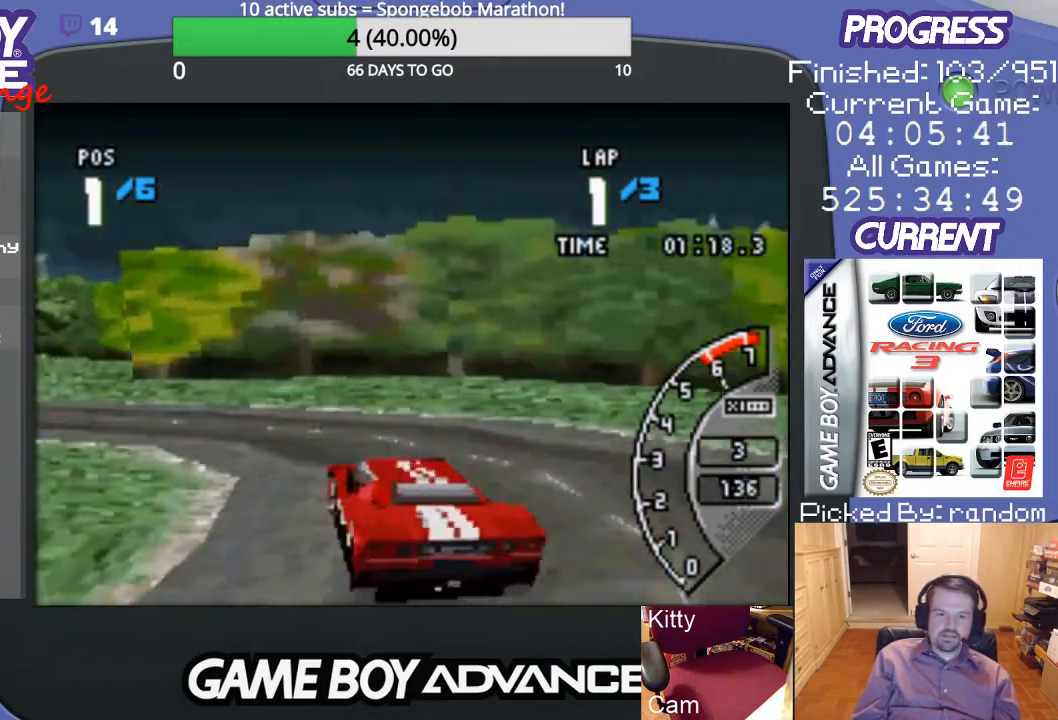
{"buttons": ["DPAD_LEFT"], "events": []}
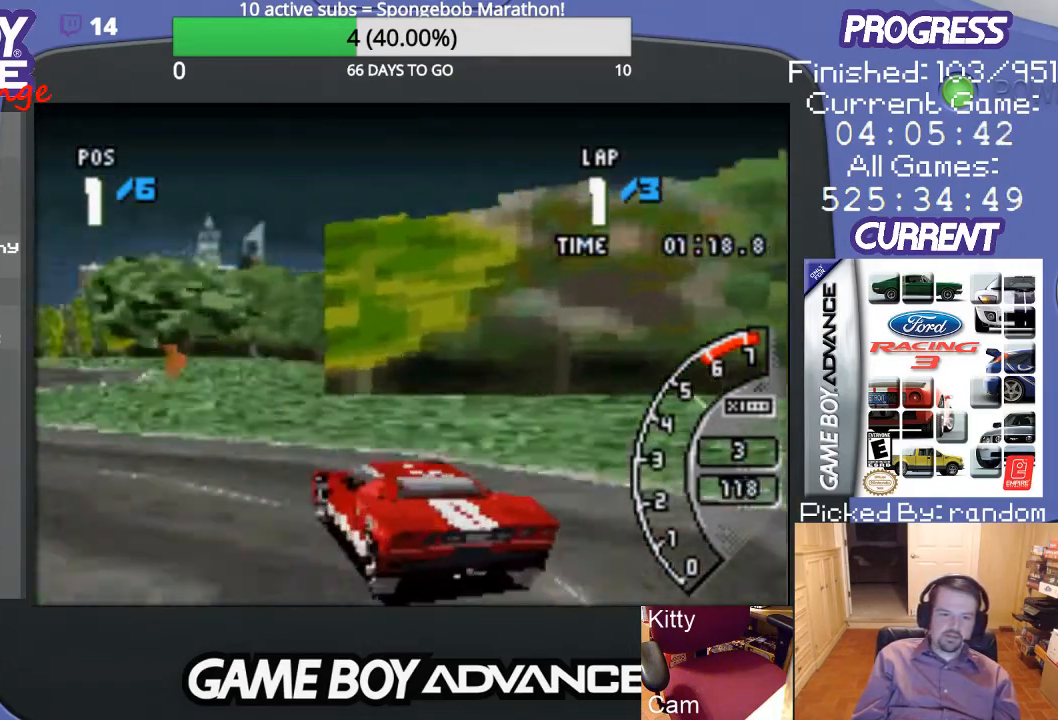
{"buttons": ["A"], "events": [[400, "A", "down"], [467, "DPAD_LEFT", "up"]]}
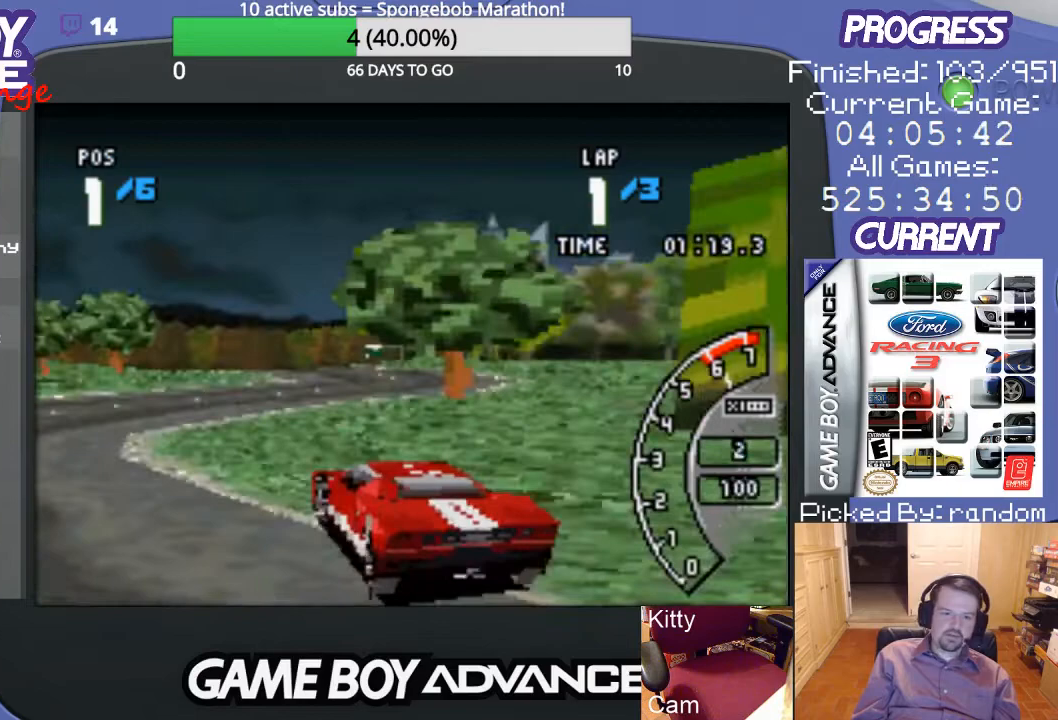
{"buttons": ["DPAD_RIGHT"], "events": [[67, "DPAD_RIGHT", "down"], [133, "A", "up"]]}
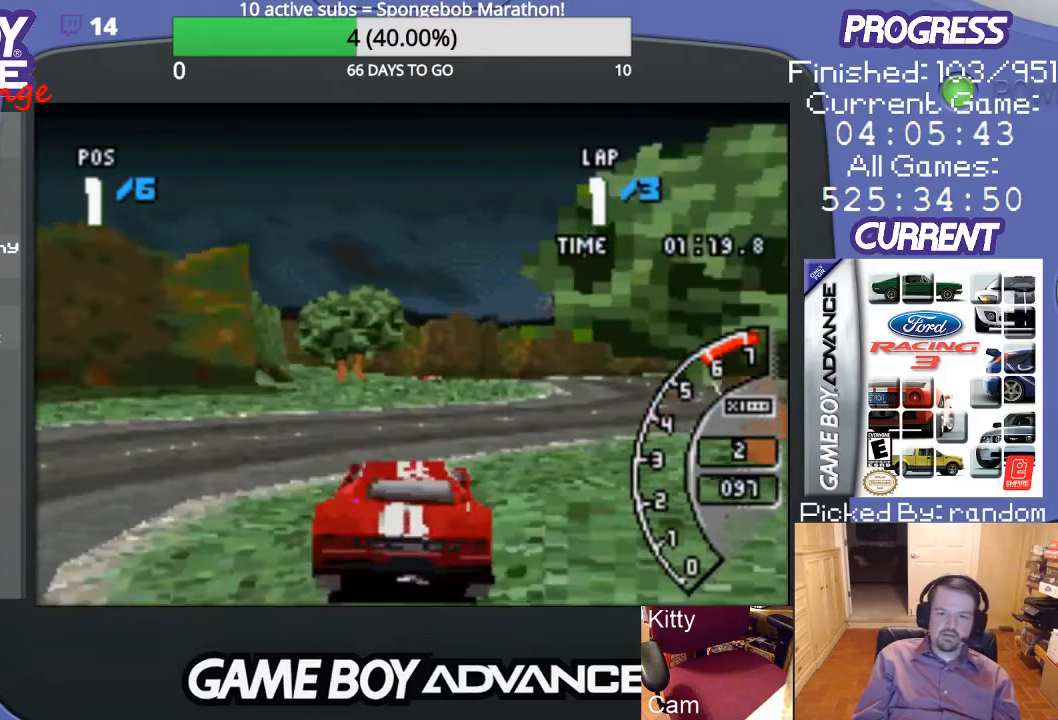
{"buttons": ["A"], "events": [[133, "A", "down"], [300, "DPAD_UP", "down"], [333, "DPAD_UP", "up"], [400, "DPAD_RIGHT", "up"]]}
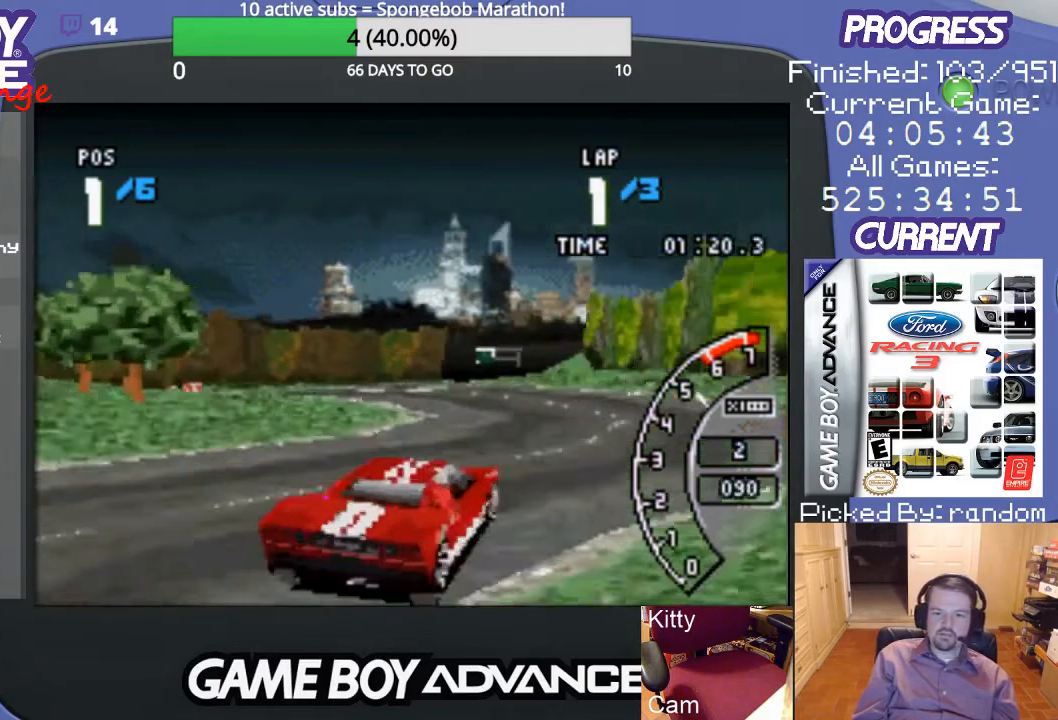
{"buttons": ["A", "DPAD_LEFT"], "events": [[33, "DPAD_LEFT", "down"]]}
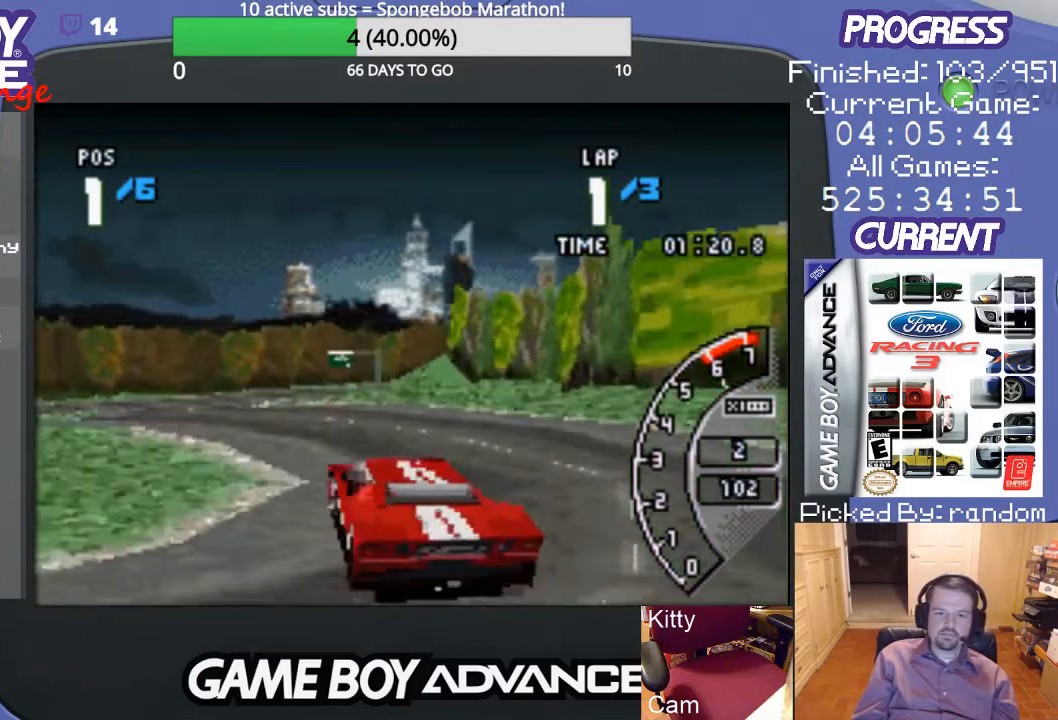
{"buttons": ["A", "DPAD_RIGHT"], "events": [[167, "DPAD_LEFT", "up"], [333, "DPAD_RIGHT", "down"]]}
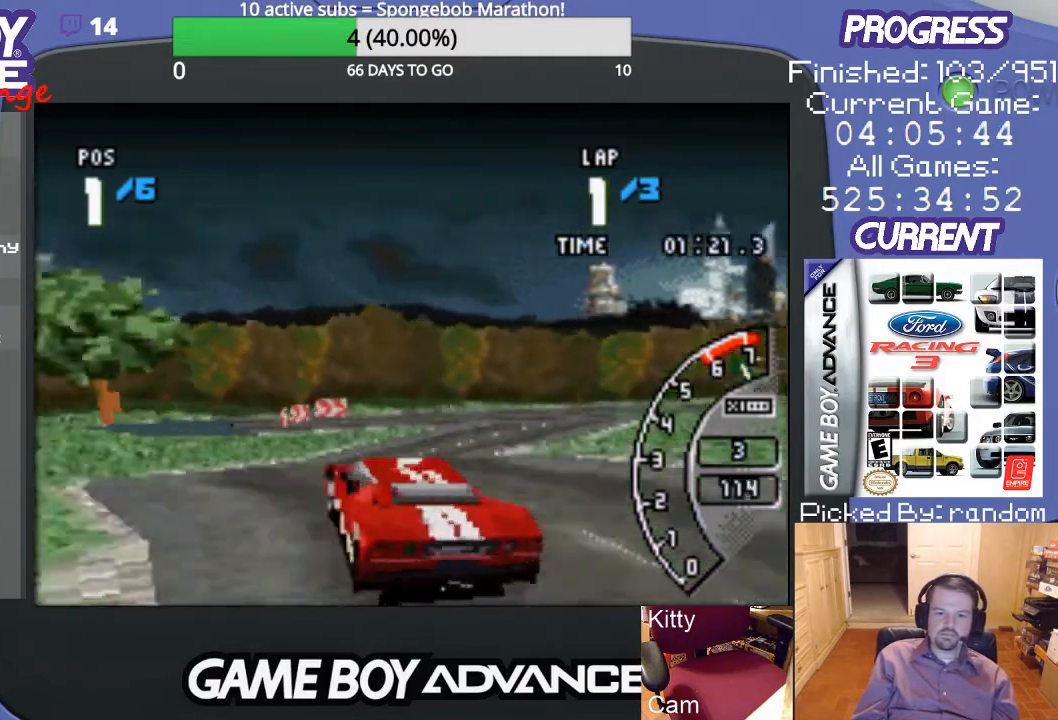
{"buttons": ["A"], "events": [[467, "DPAD_RIGHT", "up"]]}
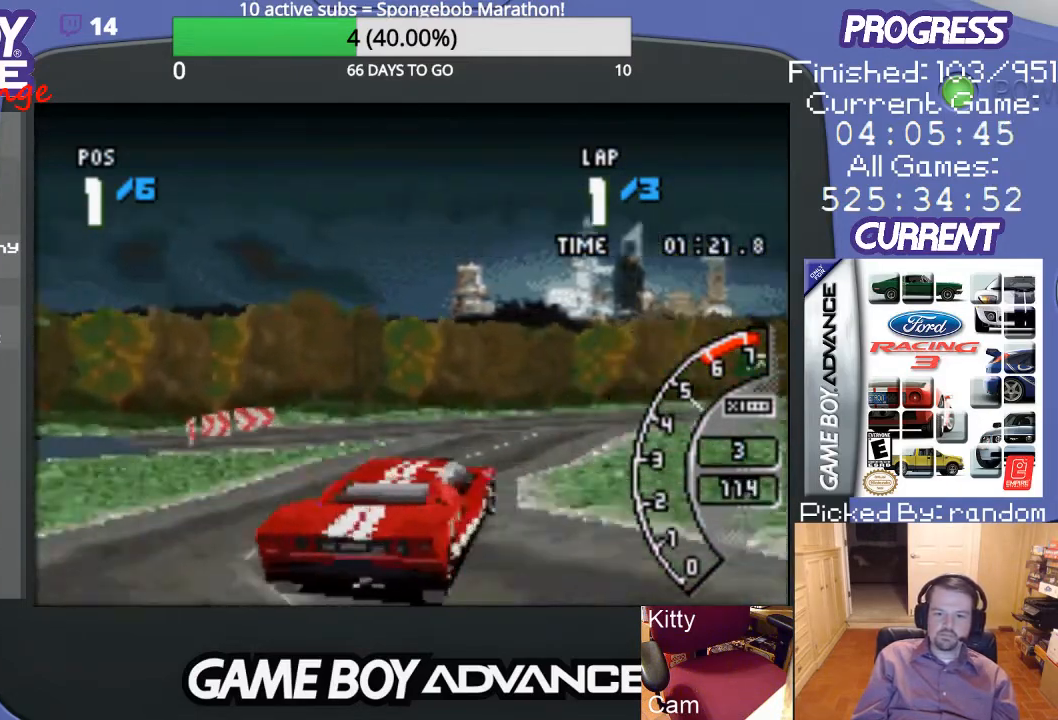
{"buttons": ["A"], "events": [[300, "DPAD_LEFT", "down"], [500, "DPAD_LEFT", "up"]]}
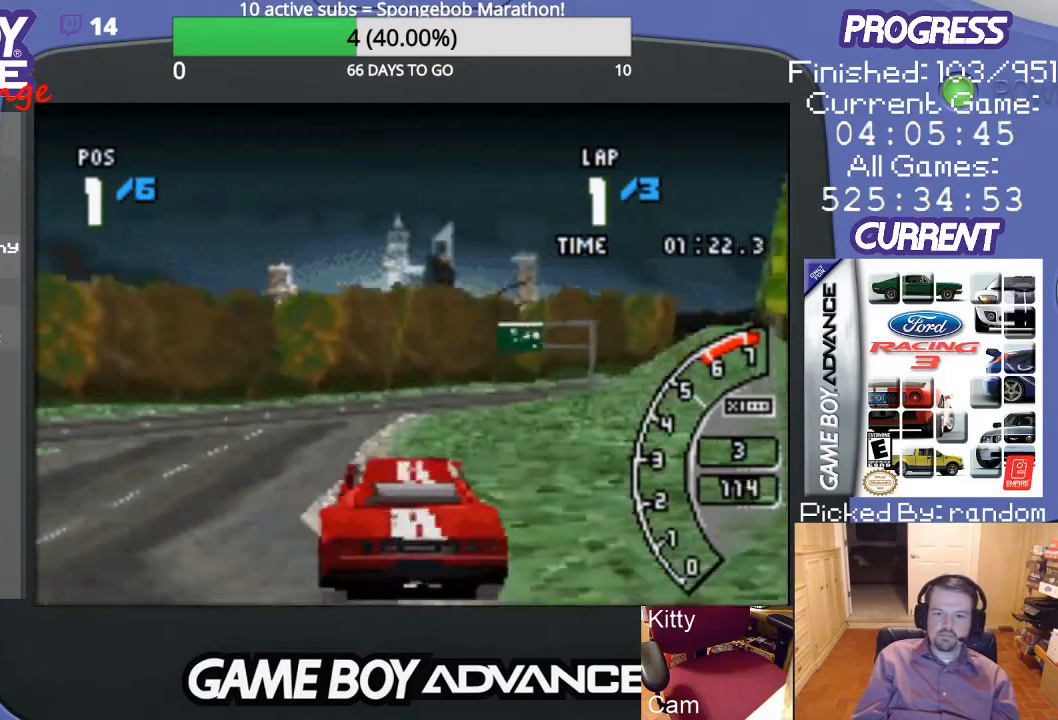
{"buttons": ["A", "DPAD_UP", "DPAD_RIGHT"], "events": [[233, "DPAD_RIGHT", "down"], [300, "DPAD_UP", "down"]]}
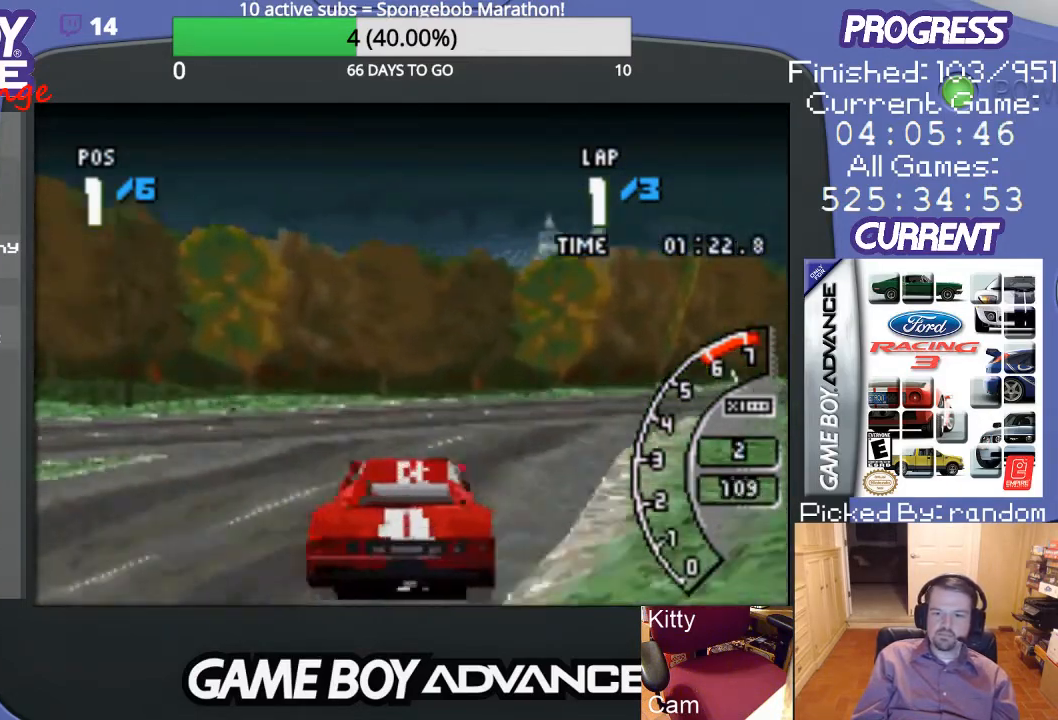
{"buttons": ["A"], "events": [[67, "A", "up"], [100, "A", "down"], [333, "DPAD_UP", "up"], [367, "DPAD_RIGHT", "up"]]}
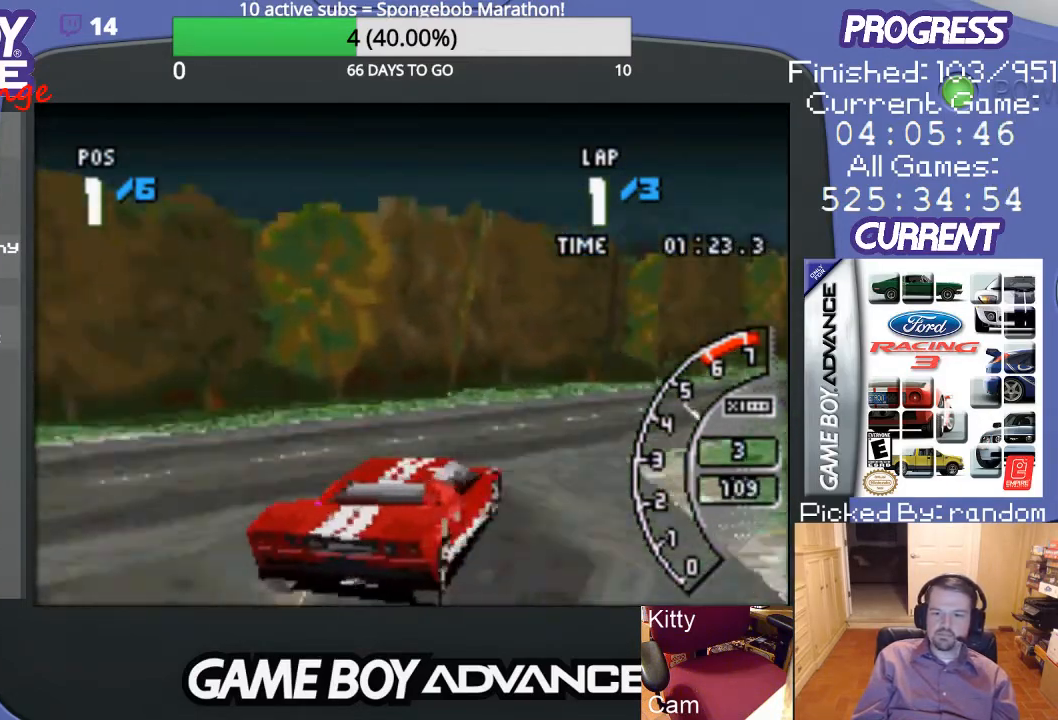
{"buttons": ["A"], "events": [[33, "DPAD_RIGHT", "down"], [100, "DPAD_UP", "down"], [433, "DPAD_RIGHT", "up"], [433, "DPAD_UP", "up"]]}
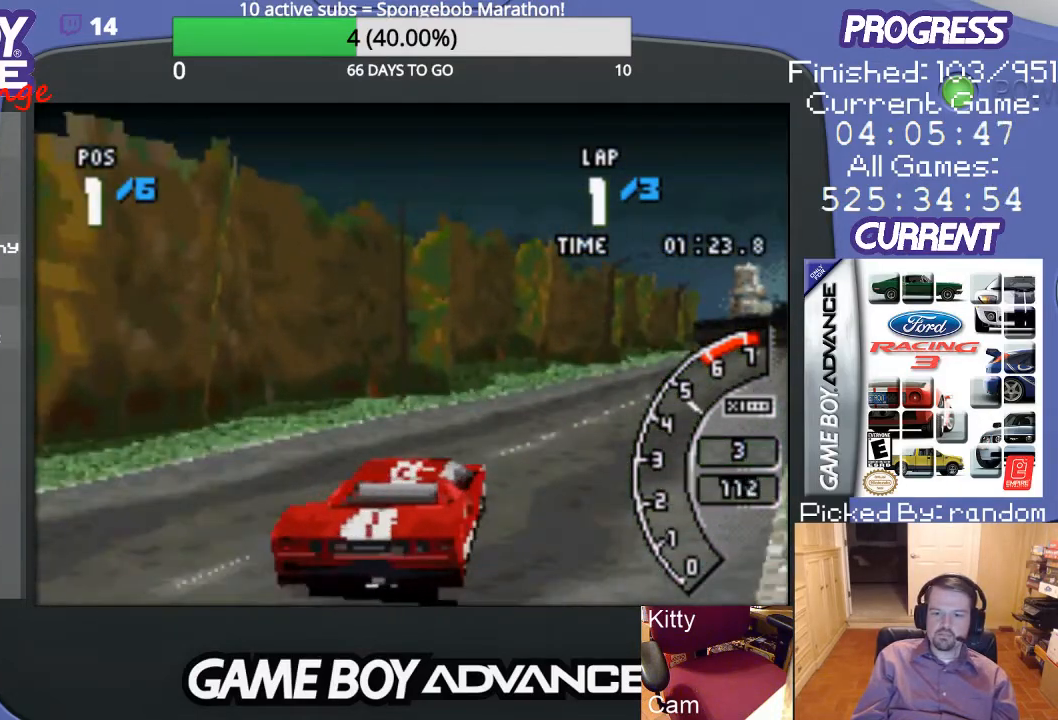
{"buttons": ["A"], "events": [[67, "DPAD_RIGHT", "down"], [233, "DPAD_RIGHT", "up"]]}